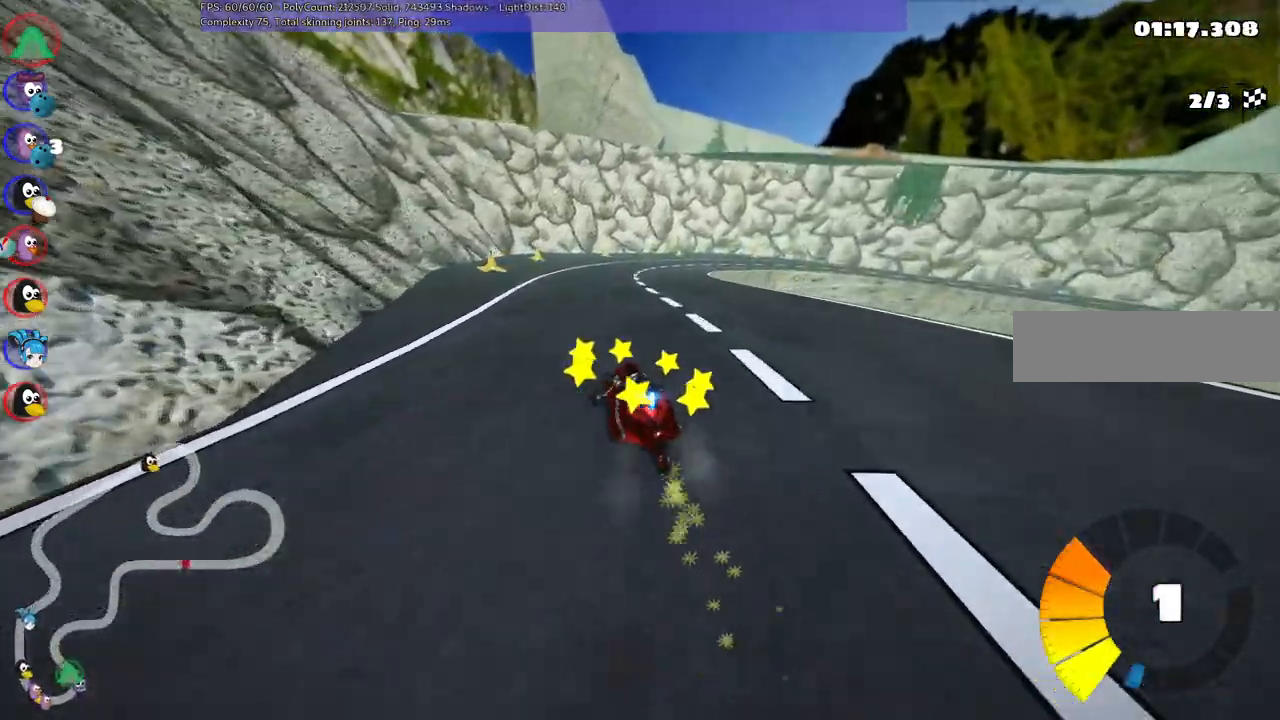
Gameplay with keyboard; each line is a JSON object with the keys held at the frame after it. "events" lists presses ("down") and releases ("up") of ".", "/", "alt_r", "b", "c", "comma", "ctrl_r", "d", "down", "f", "g", "h", "j", "k", "l", "left", "m", "n", "quote", "return", "right", "semicolon", "shift_r", "space", "super", "up" and "v" between this image and that frame as [ms after this image, input, new state], when the widget could be followed in between. No other keys are recorded. Mouse input is not recorded.
{"keys": ["up"], "events": [[217, "n", "down"], [267, "m", "up"], [300, "right", "up"], [350, "n", "up"]]}
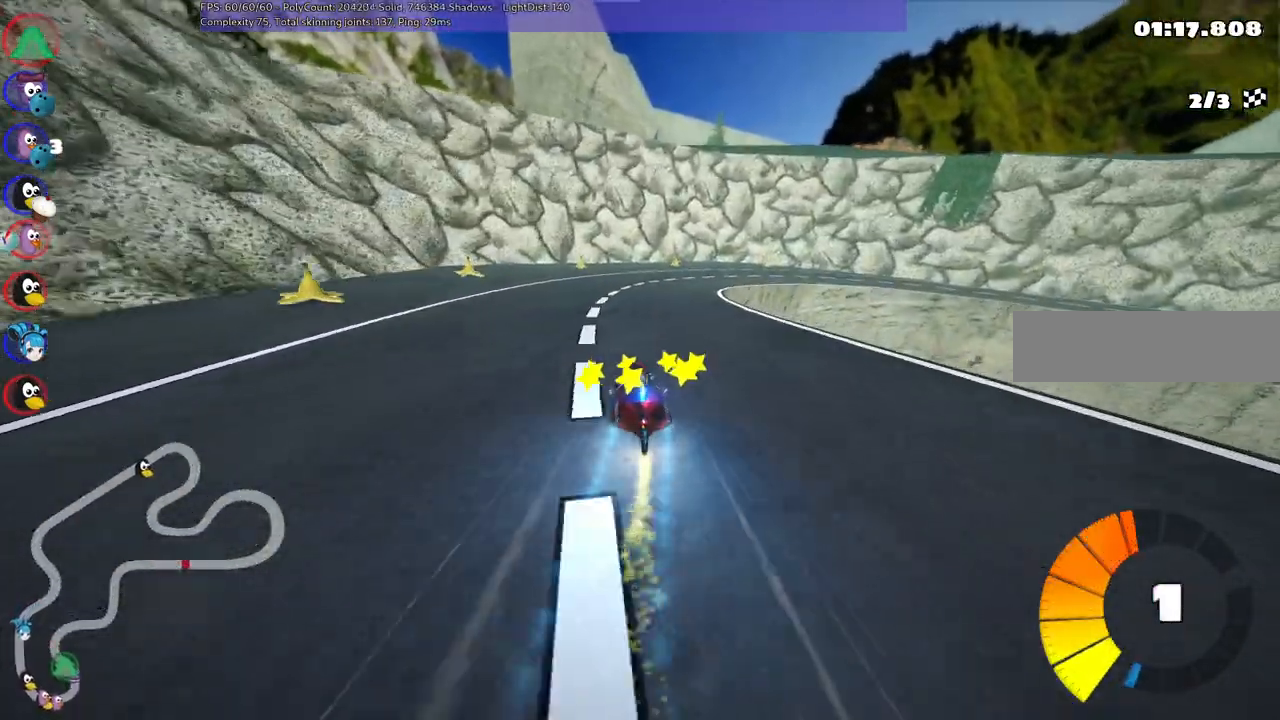
{"keys": ["m", "right", "up"]}
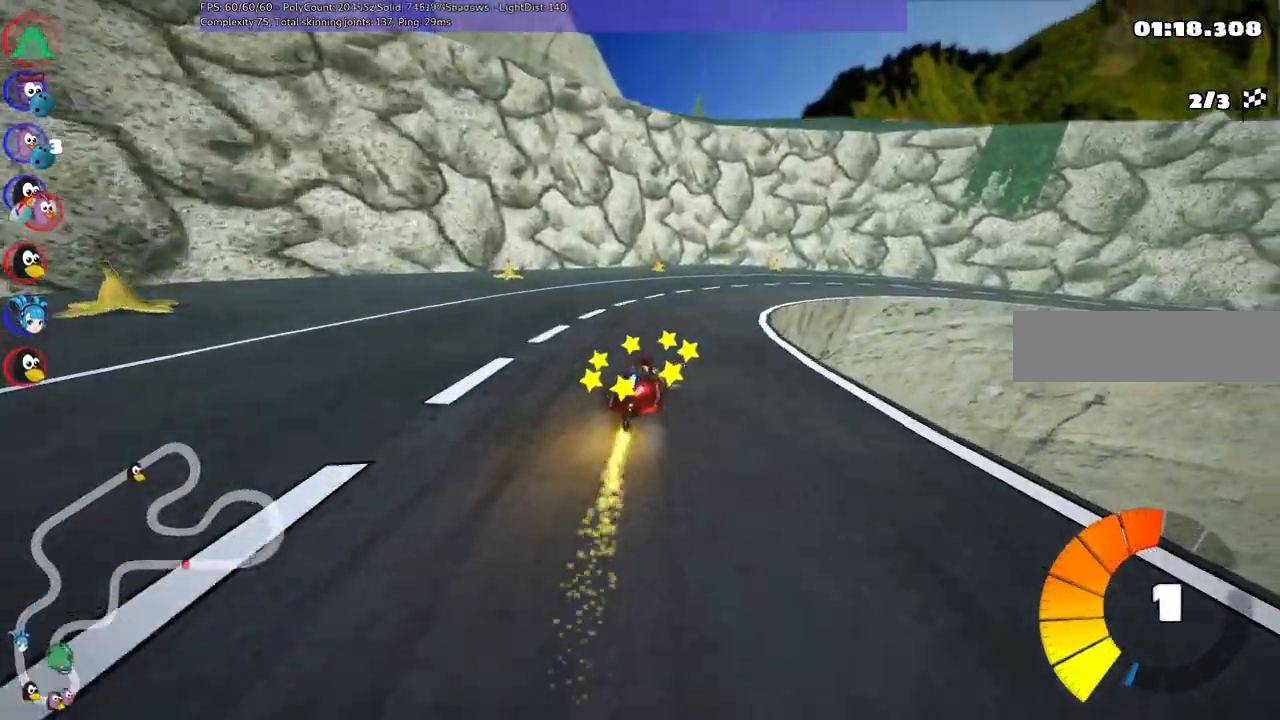
{"keys": ["m", "right", "up"]}
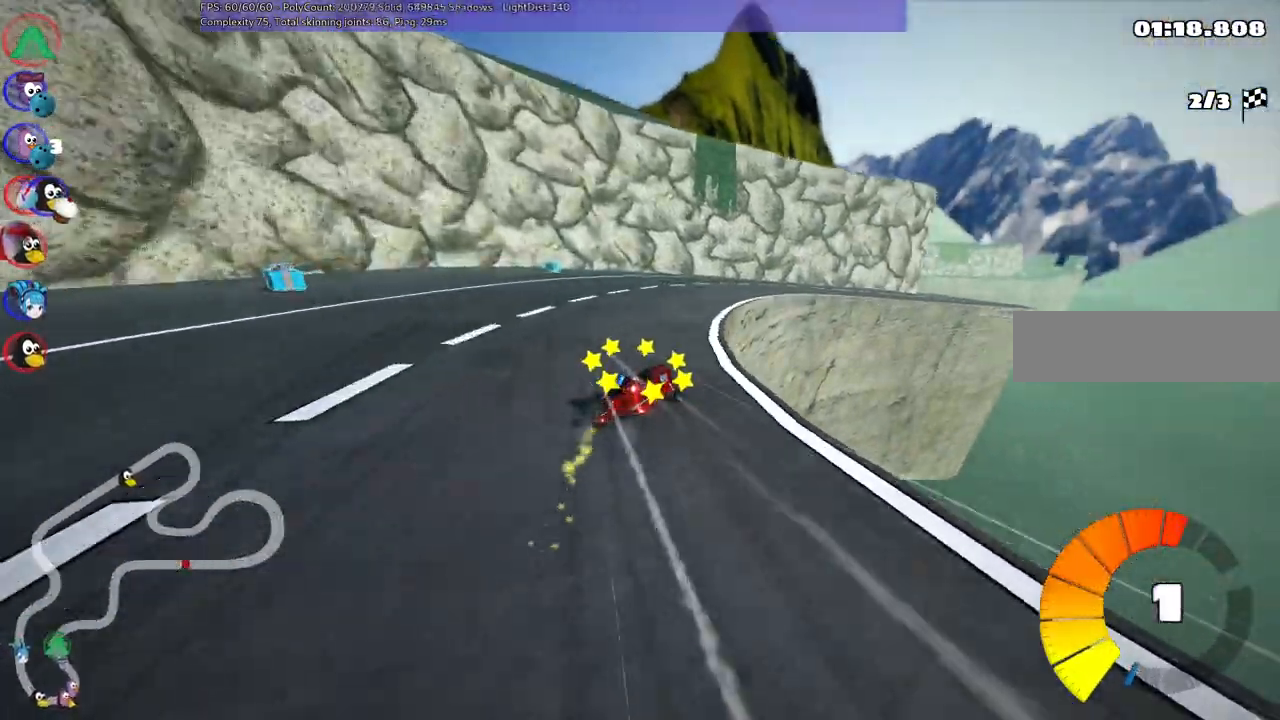
{"keys": ["m", "n", "right", "up"], "events": [[500, "n", "down"]]}
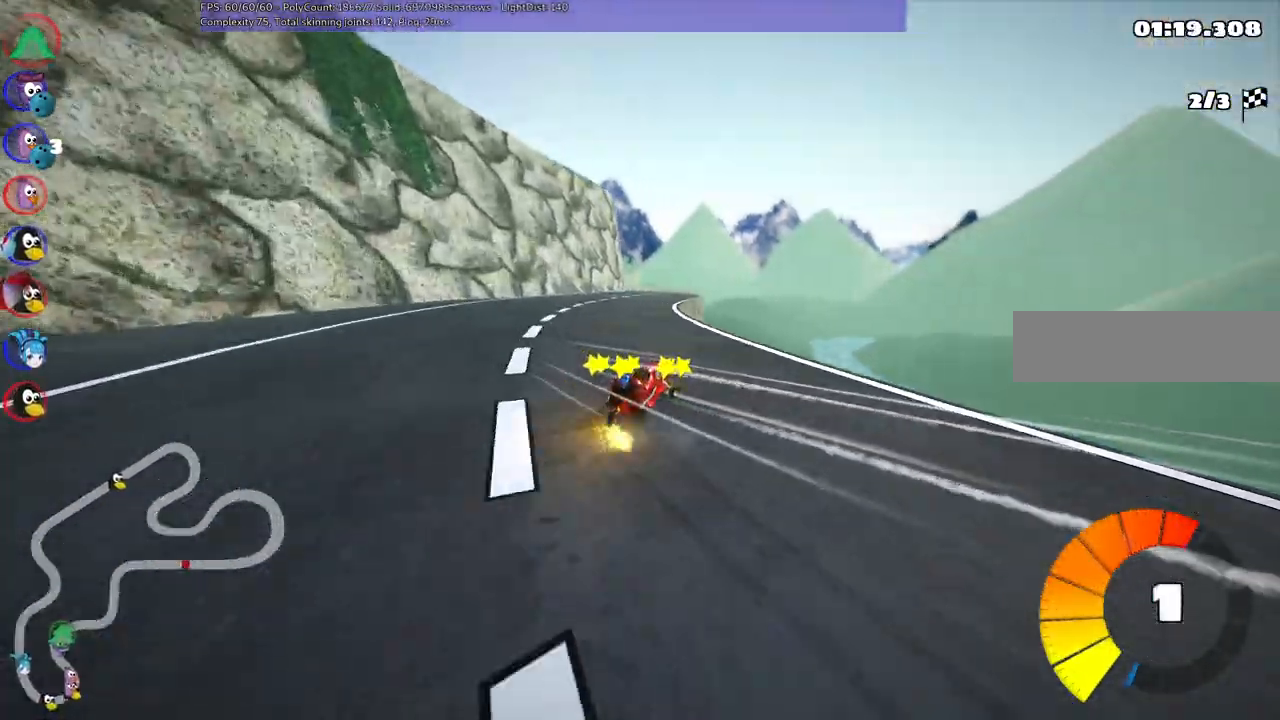
{"keys": ["left", "up"], "events": [[50, "m", "up"], [133, "n", "up"], [133, "right", "up"], [283, "left", "down"]]}
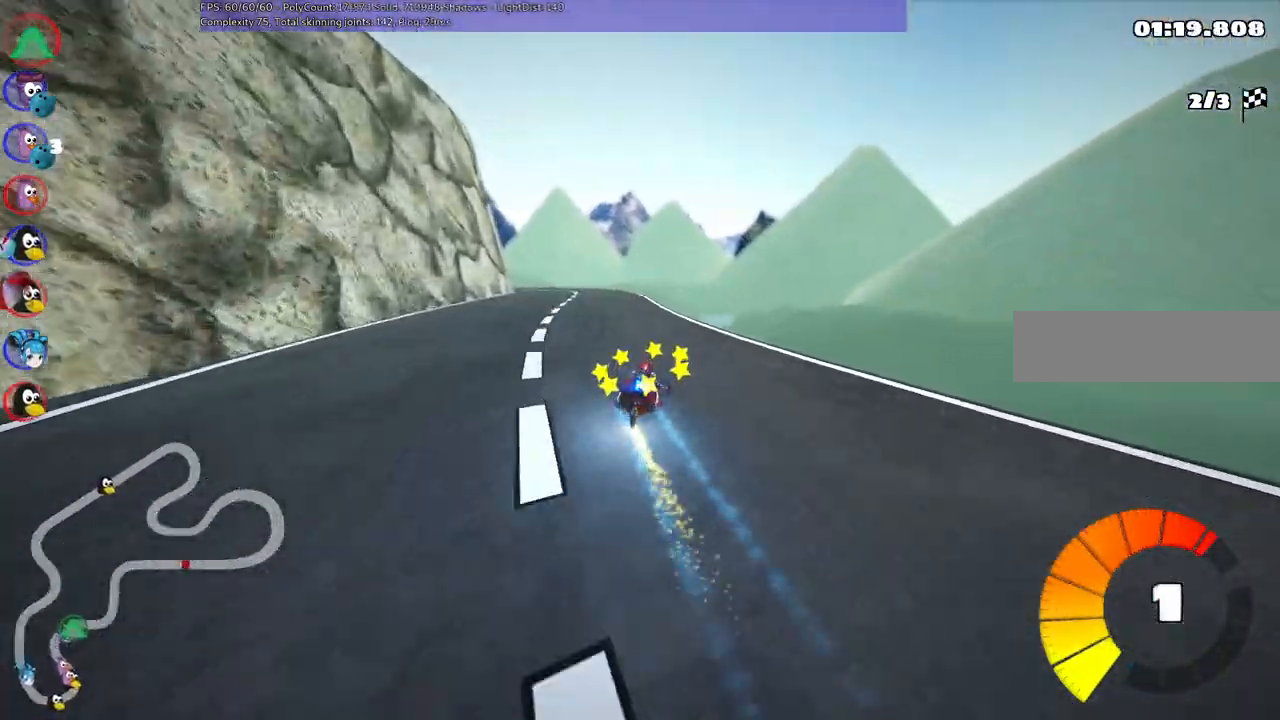
{"keys": ["m", "right", "up"], "events": [[150, "left", "up"], [200, "m", "down"], [250, "left", "down"], [400, "right", "down"], [433, "left", "up"]]}
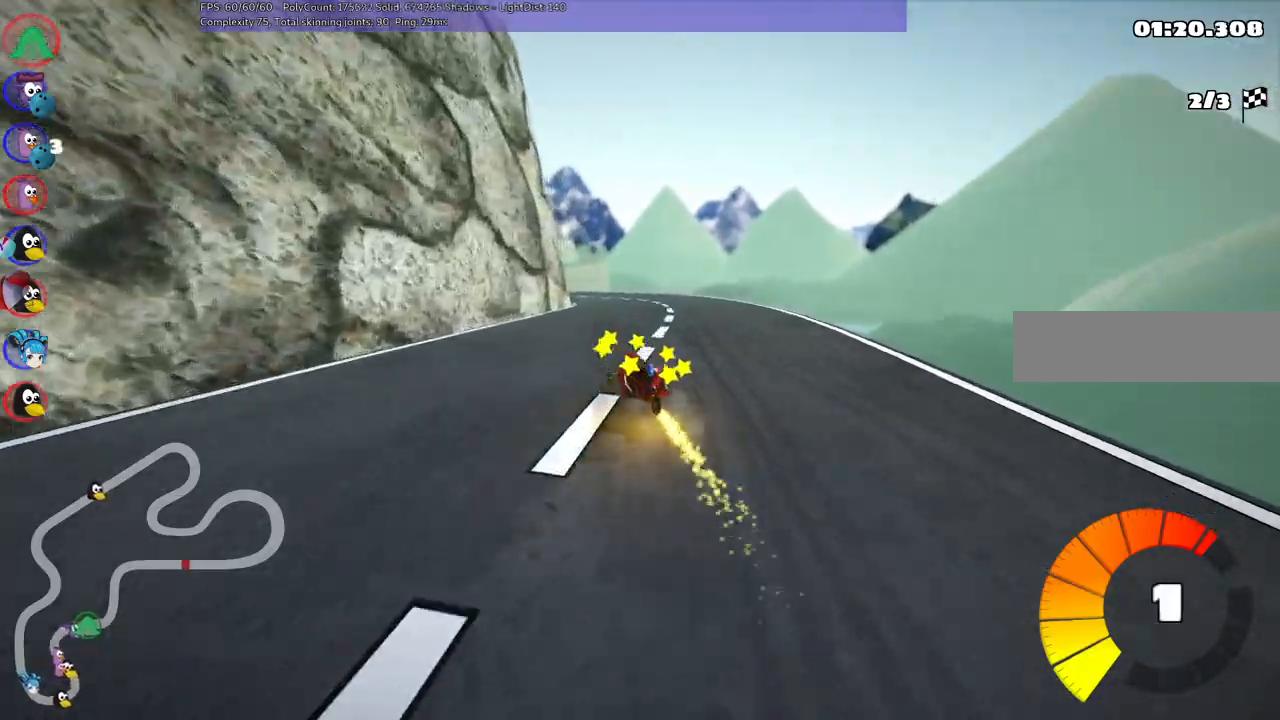
{"keys": ["left", "m", "right", "up"], "events": [[317, "left", "down"]]}
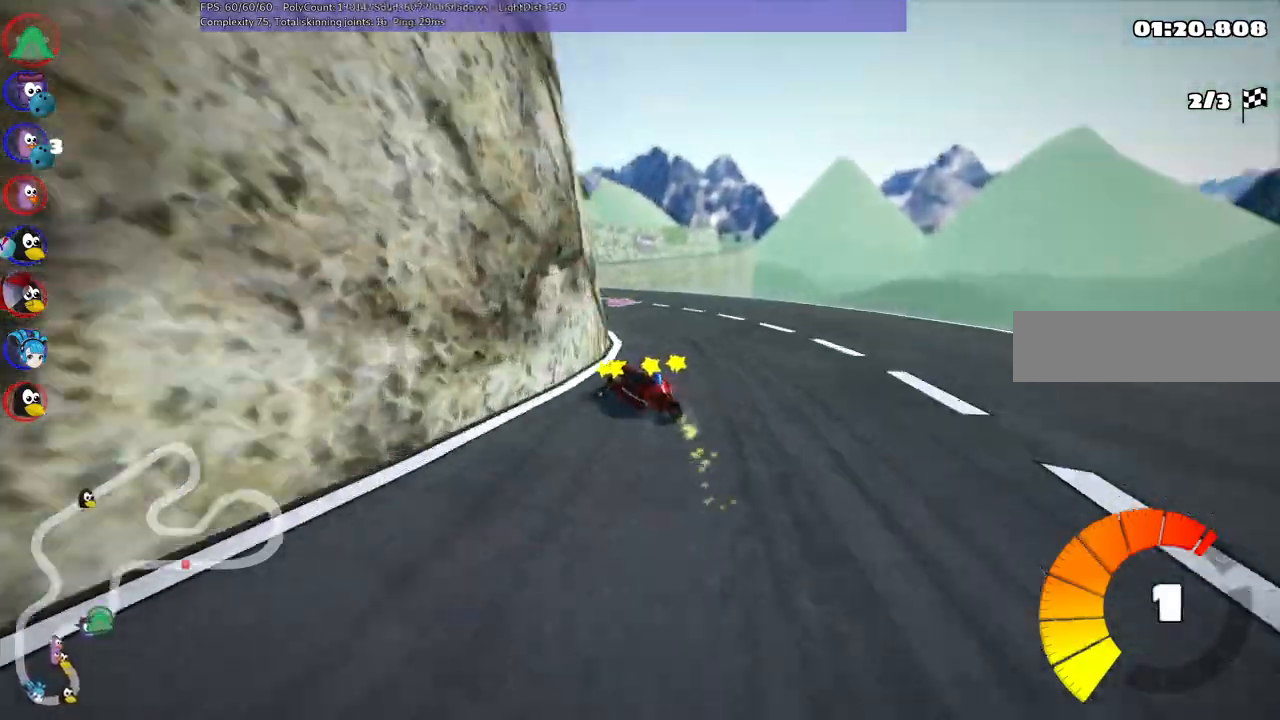
{"keys": ["left", "up"], "events": [[50, "left", "up"], [50, "right", "up"], [333, "left", "down"], [383, "m", "up"]]}
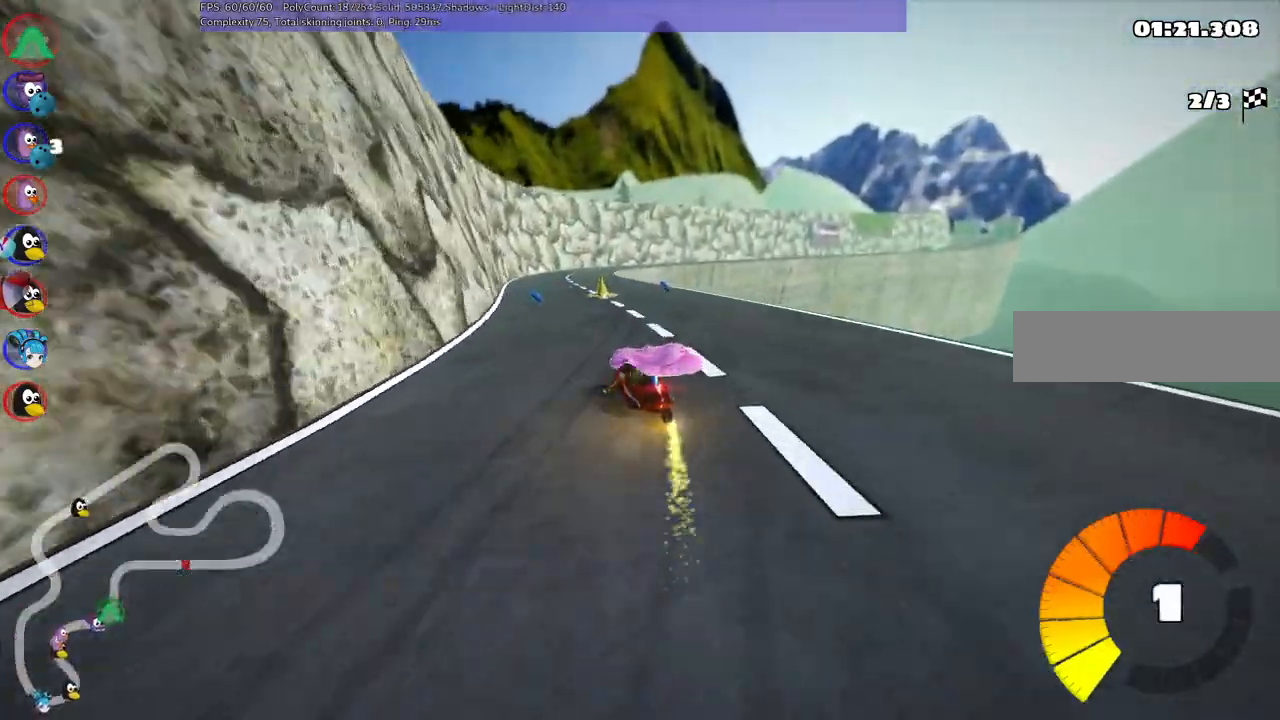
{"keys": ["up"], "events": [[67, "left", "up"], [217, "left", "down"], [450, "left", "up"]]}
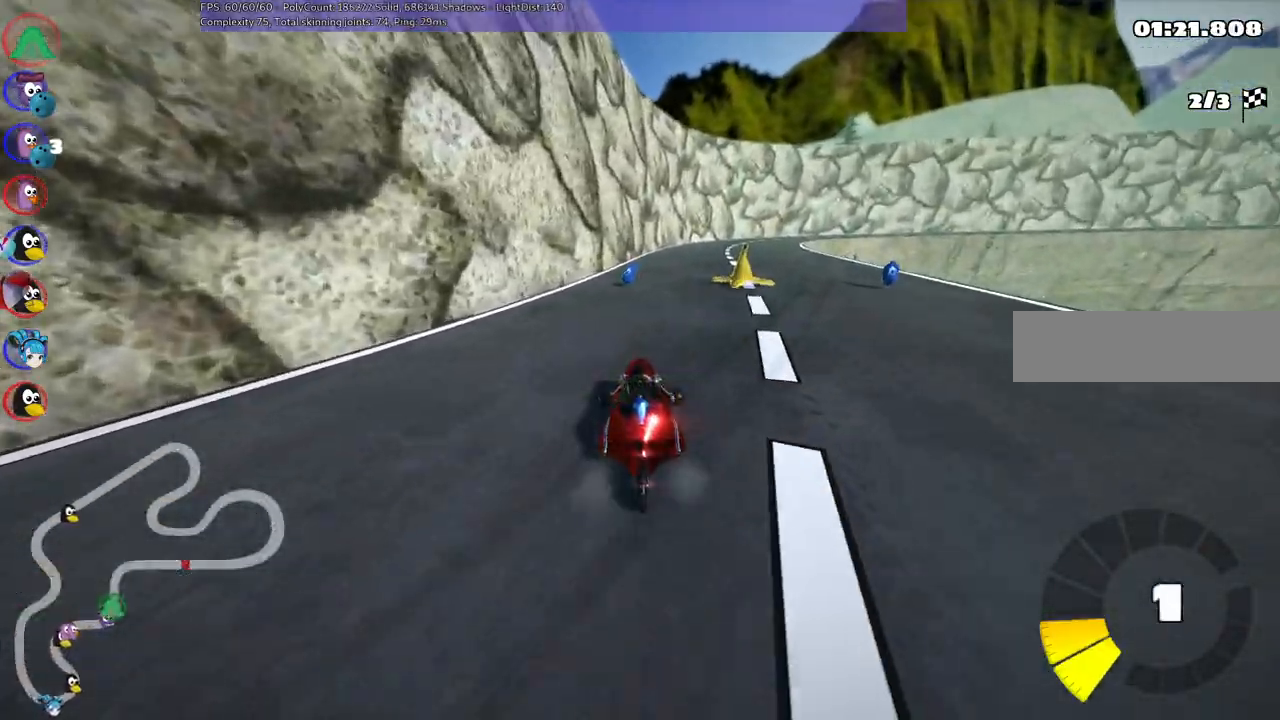
{"keys": ["left", "up"], "events": [[367, "left", "down"]]}
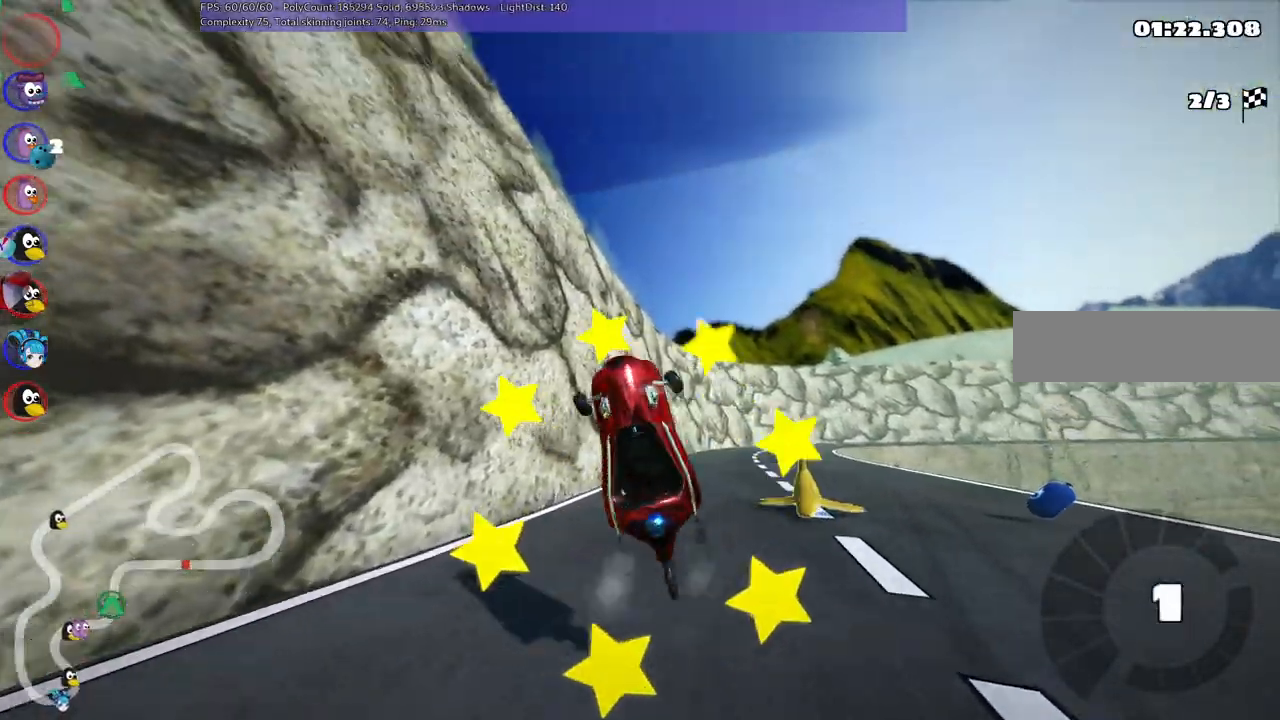
{"keys": ["up"], "events": [[67, "left", "up"]]}
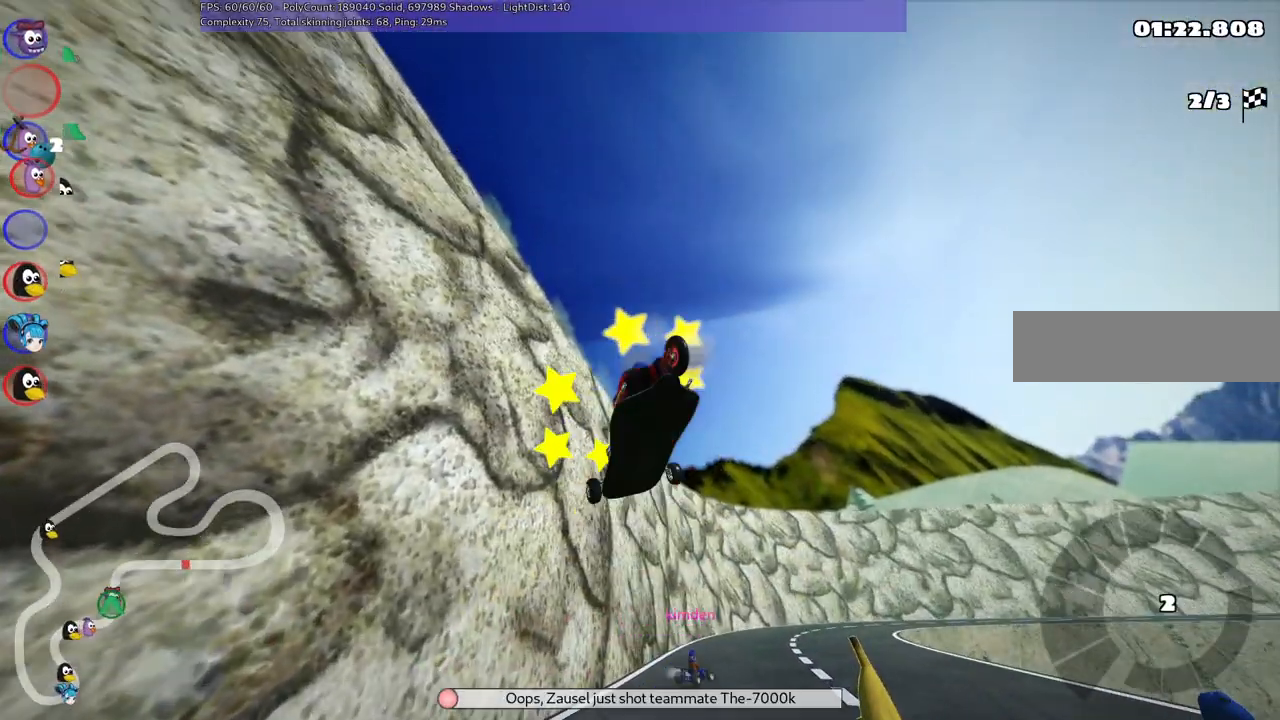
{"keys": ["up"], "events": []}
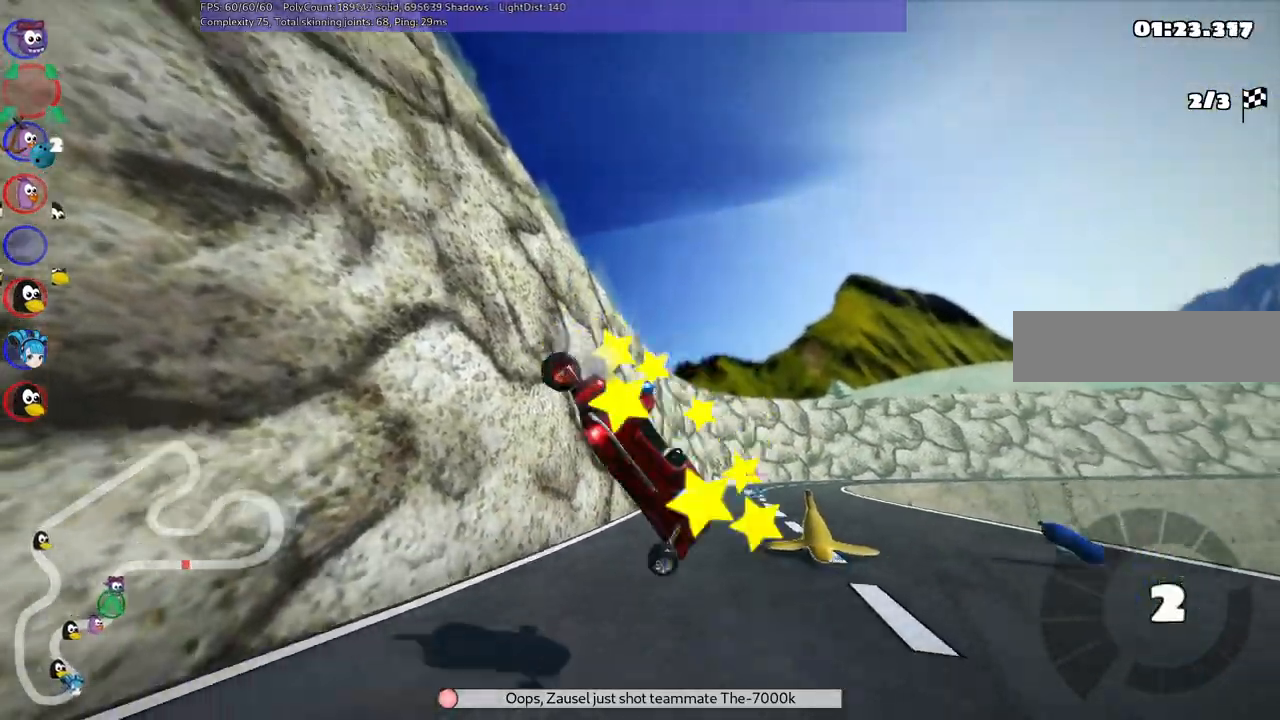
{"keys": ["left", "up"], "events": [[150, "right", "down"], [333, "right", "up"], [383, "left", "down"]]}
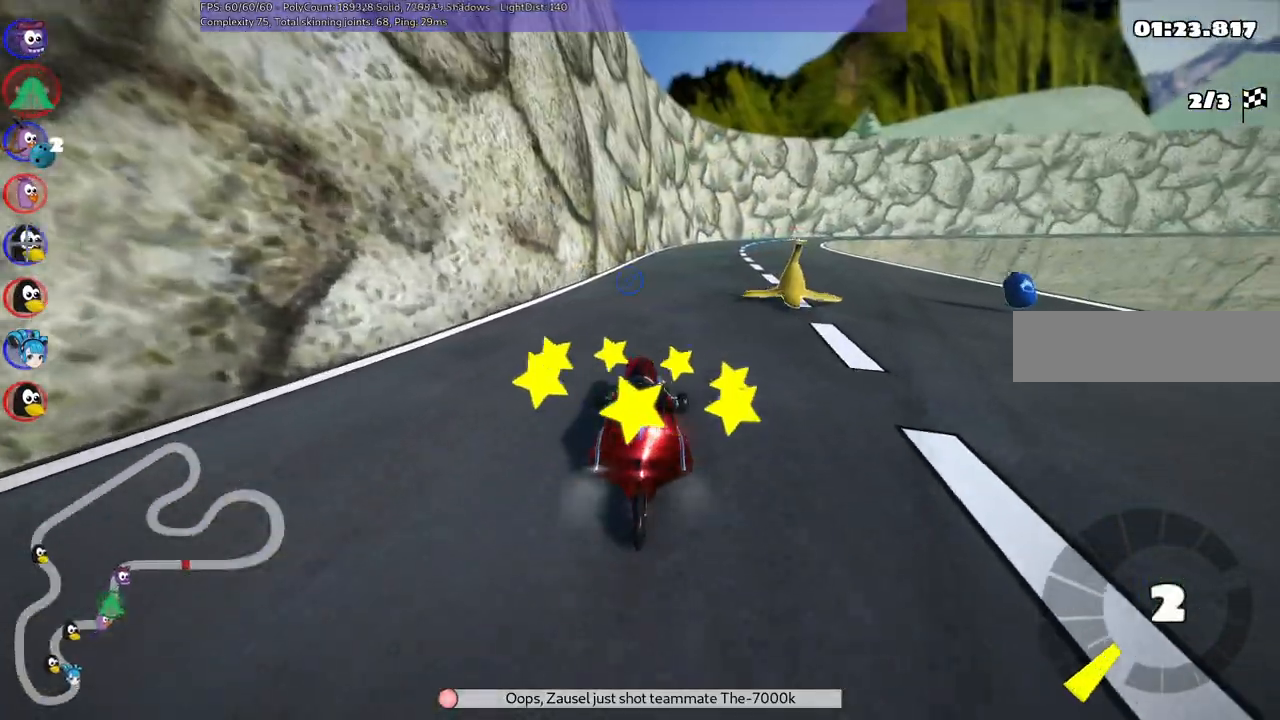
{"keys": ["up"], "events": [[17, "left", "up"], [117, "left", "down"], [250, "left", "up"]]}
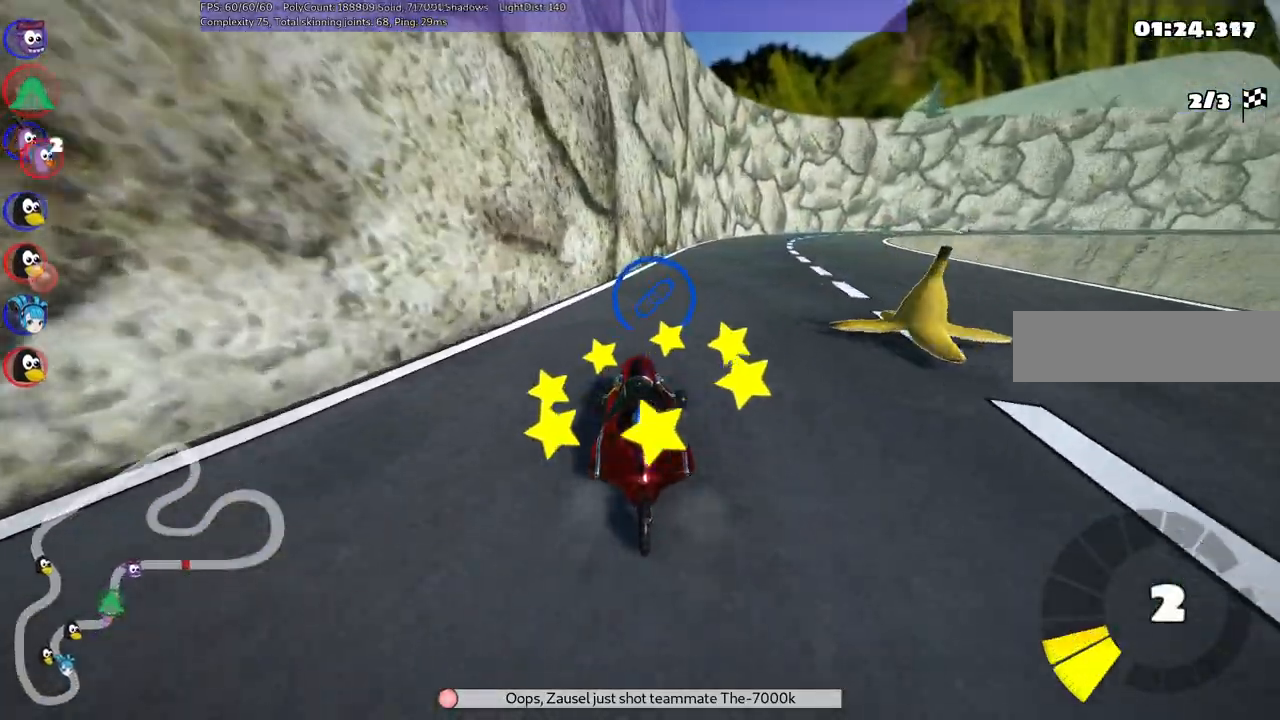
{"keys": ["left", "m", "right", "up"], "events": [[83, "right", "down"], [417, "m", "down"], [467, "left", "down"]]}
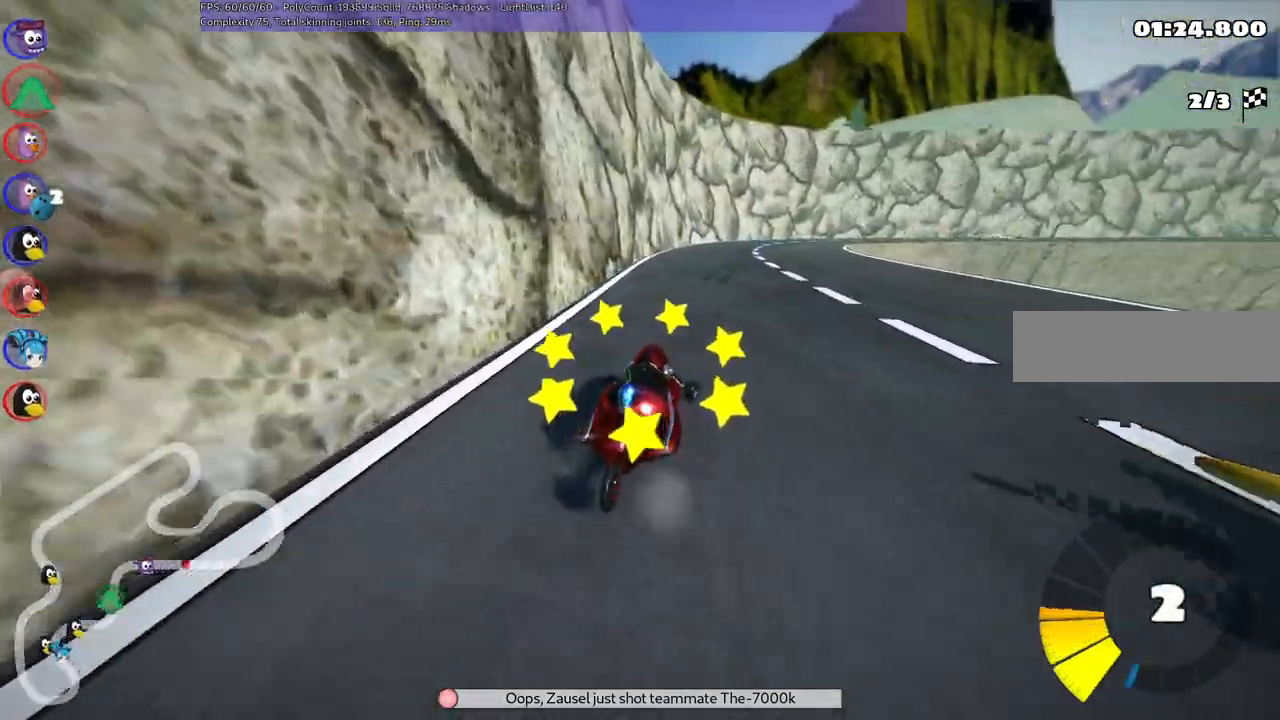
{"keys": ["left", "m", "up"], "events": [[50, "right", "up"], [333, "right", "down"], [433, "right", "up"]]}
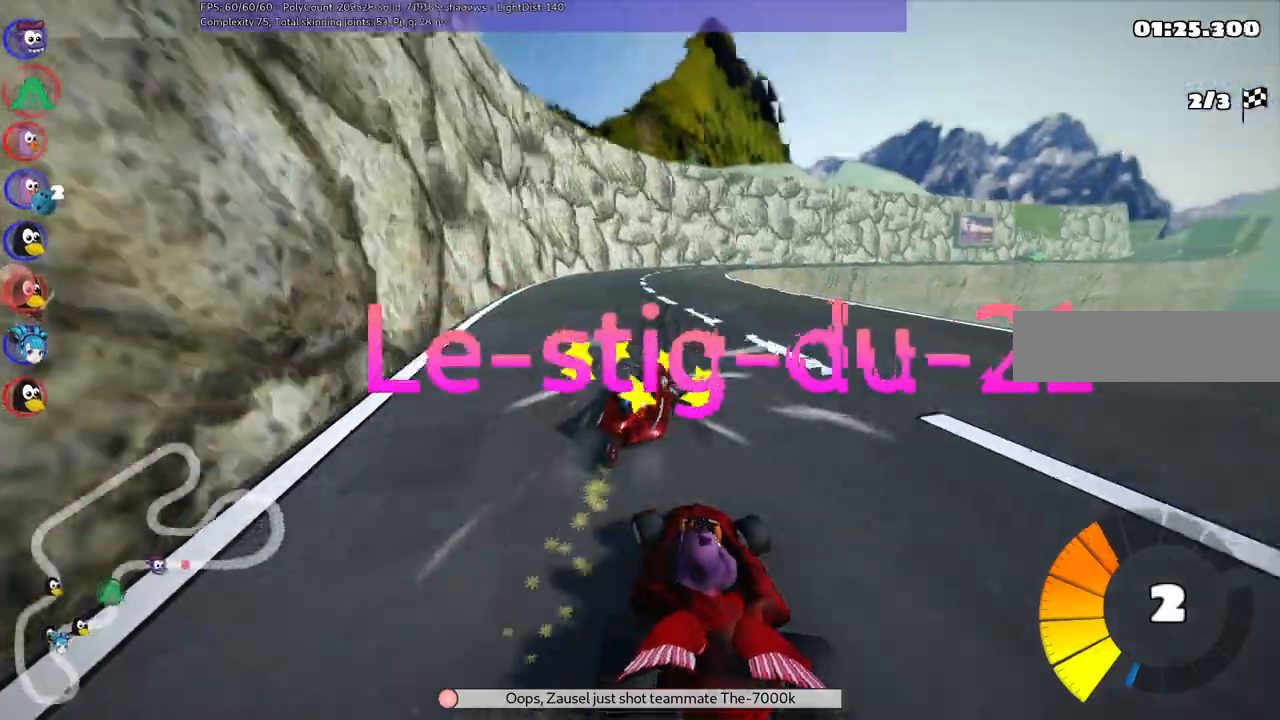
{"keys": ["m", "n", "up"], "events": [[217, "right", "down"], [350, "right", "up"], [450, "n", "down"], [500, "left", "up"]]}
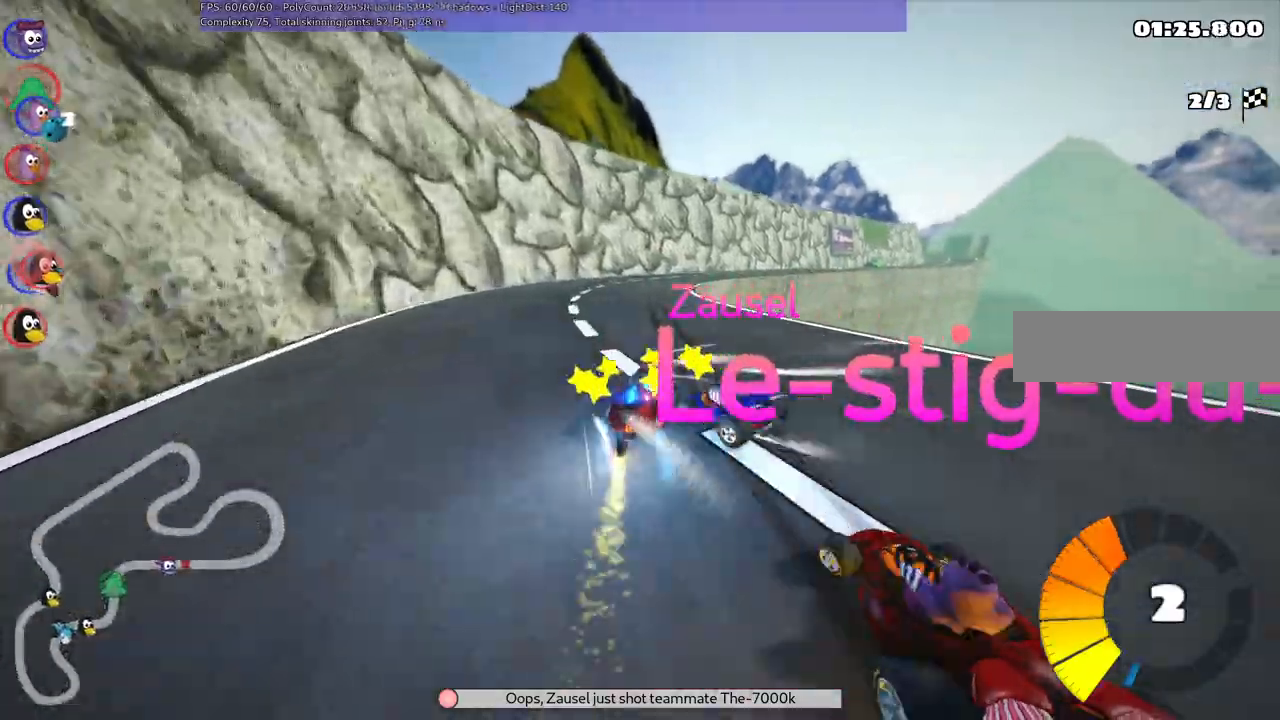
{"keys": ["up"], "events": [[50, "m", "up"], [100, "n", "up"]]}
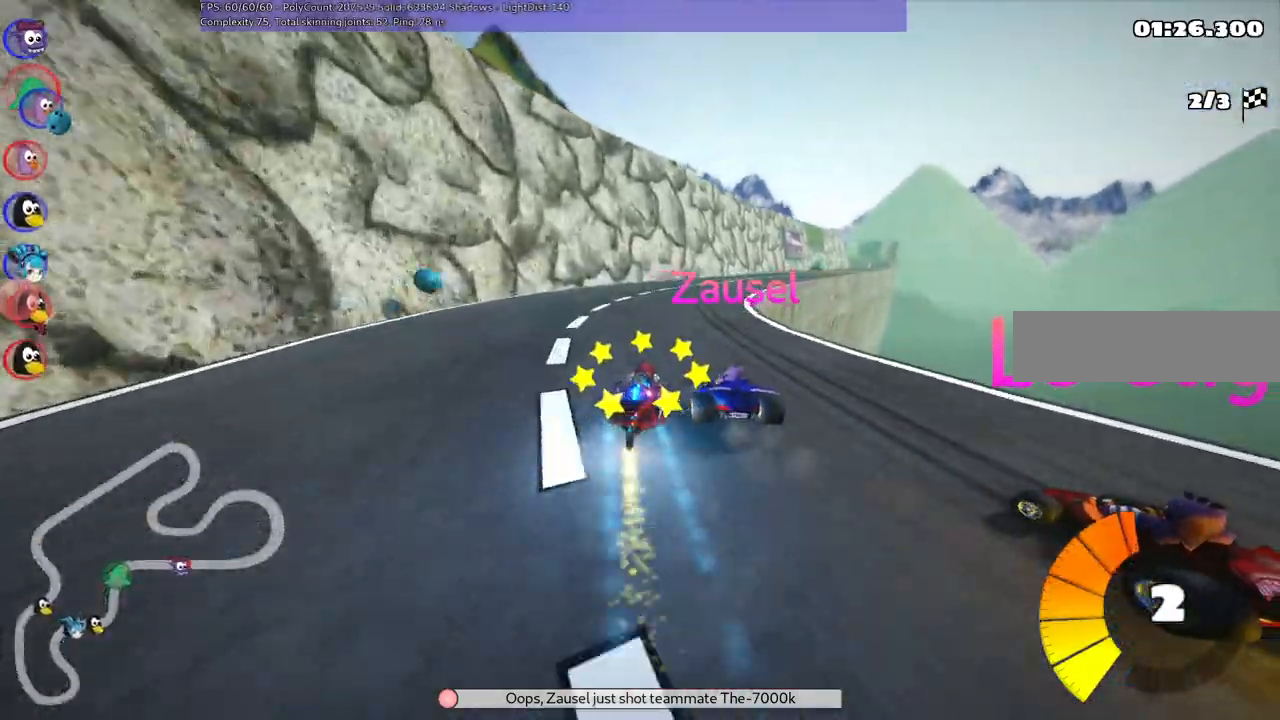
{"keys": ["m", "right", "up"], "events": [[250, "m", "down"], [250, "right", "down"]]}
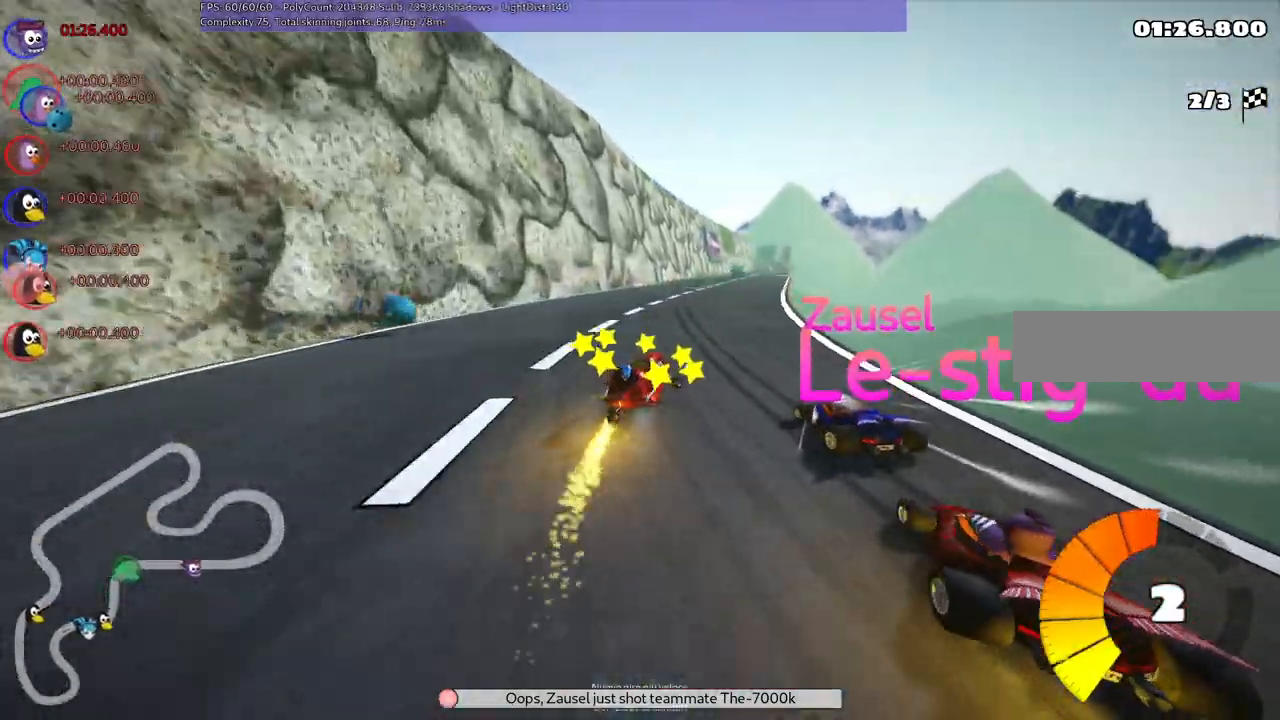
{"keys": ["left", "m", "up"]}
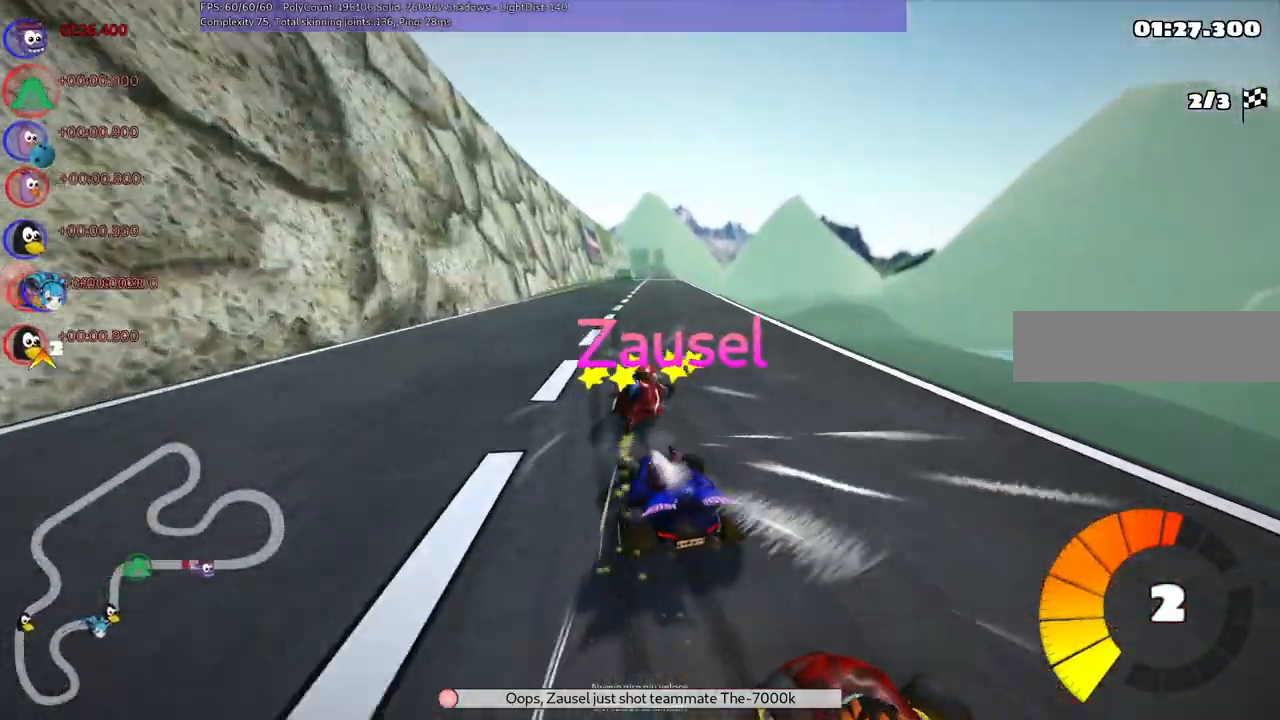
{"keys": ["left", "m", "up"], "events": []}
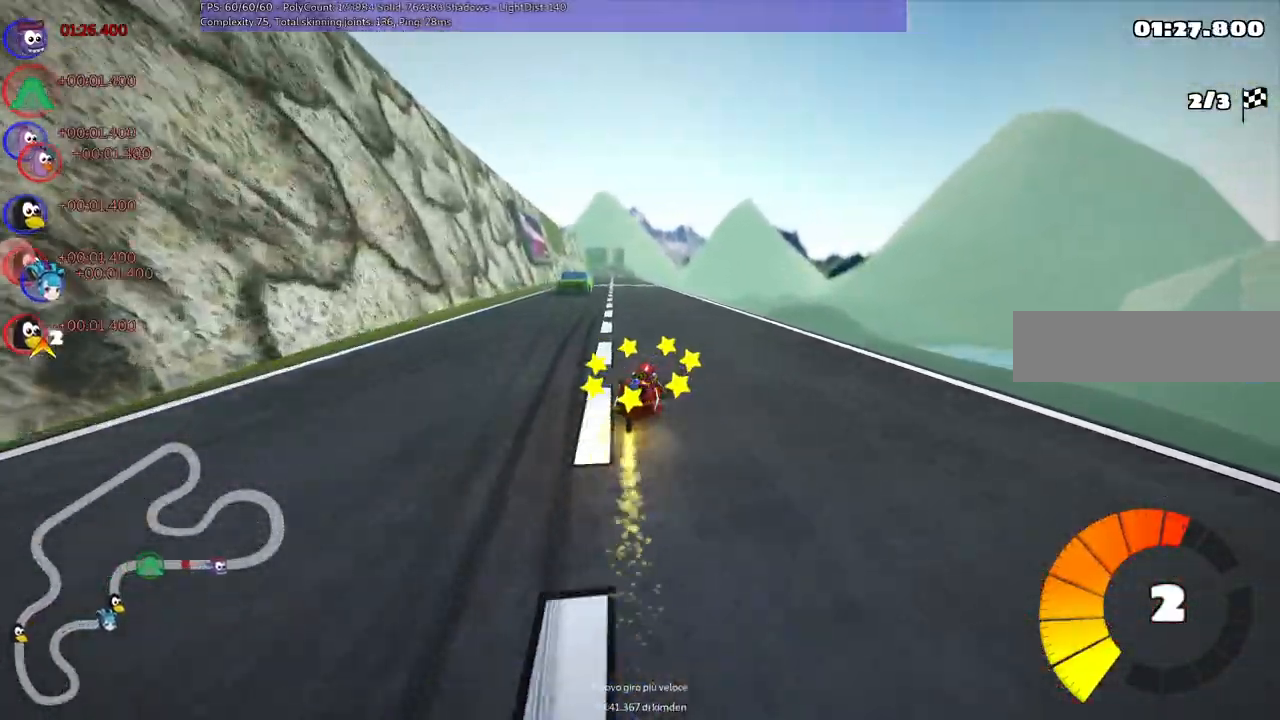
{"keys": ["up"], "events": [[250, "n", "down"], [300, "m", "up"], [400, "n", "up"], [450, "left", "up"]]}
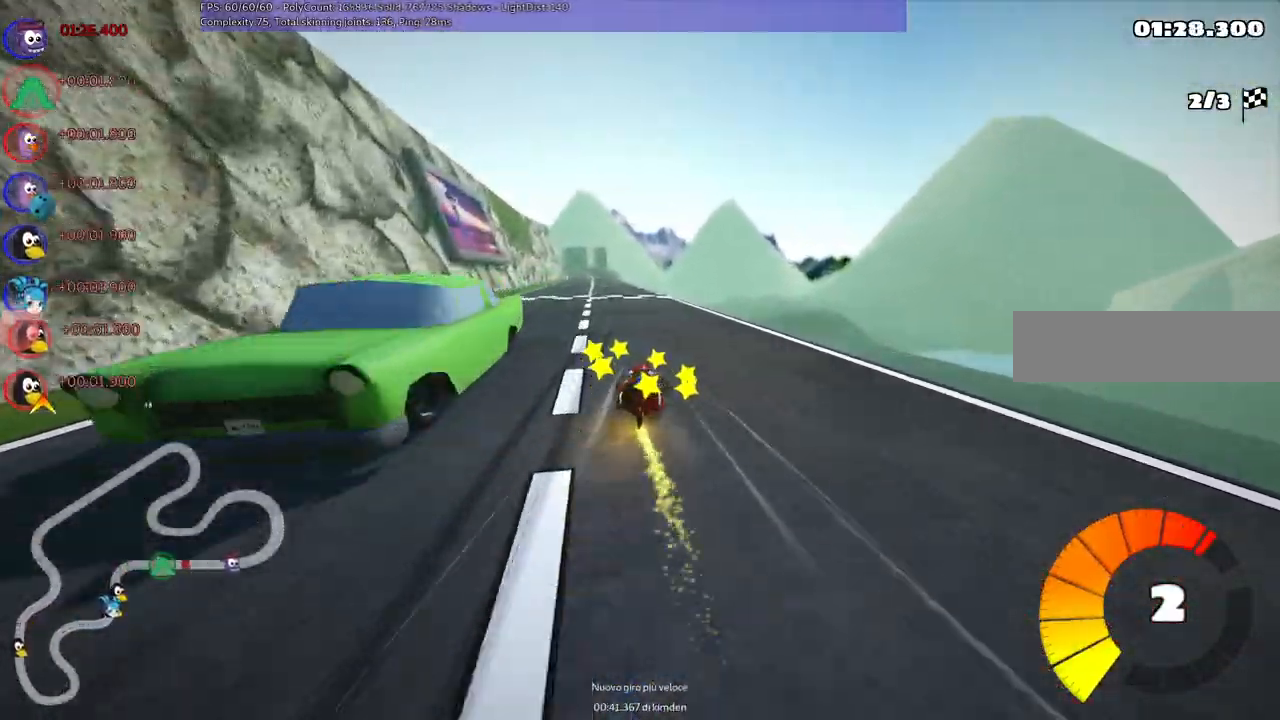
{"keys": ["left", "m", "right", "up"], "events": [[83, "left", "down"], [367, "left", "up"], [417, "right", "down"], [467, "m", "down"], [500, "left", "down"]]}
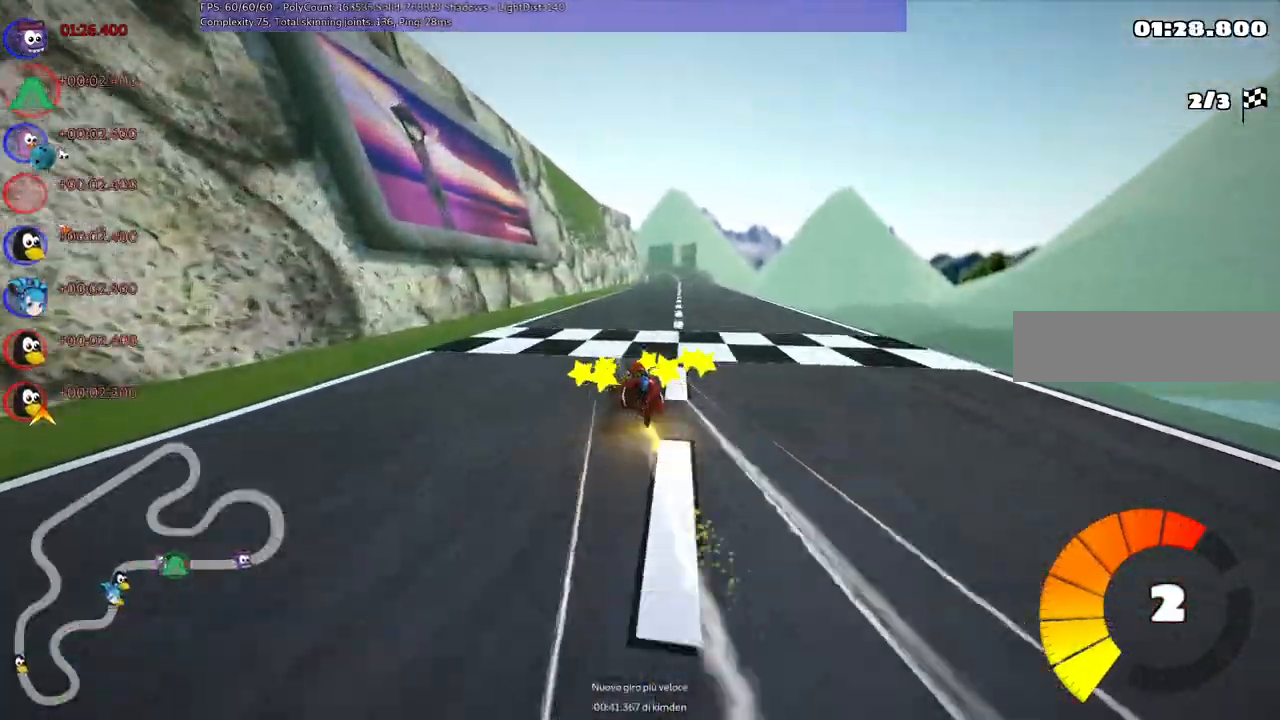
{"keys": ["left", "m", "up"], "events": [[100, "right", "up"]]}
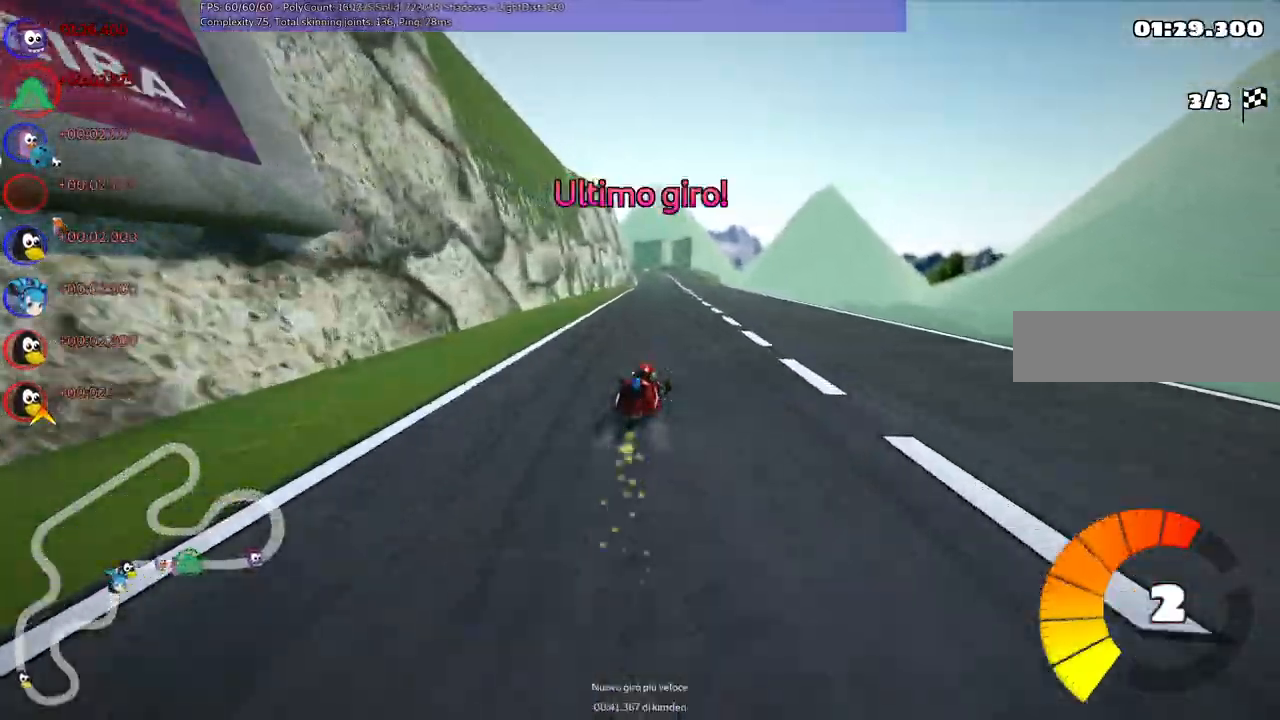
{"keys": ["left", "m", "up"], "events": []}
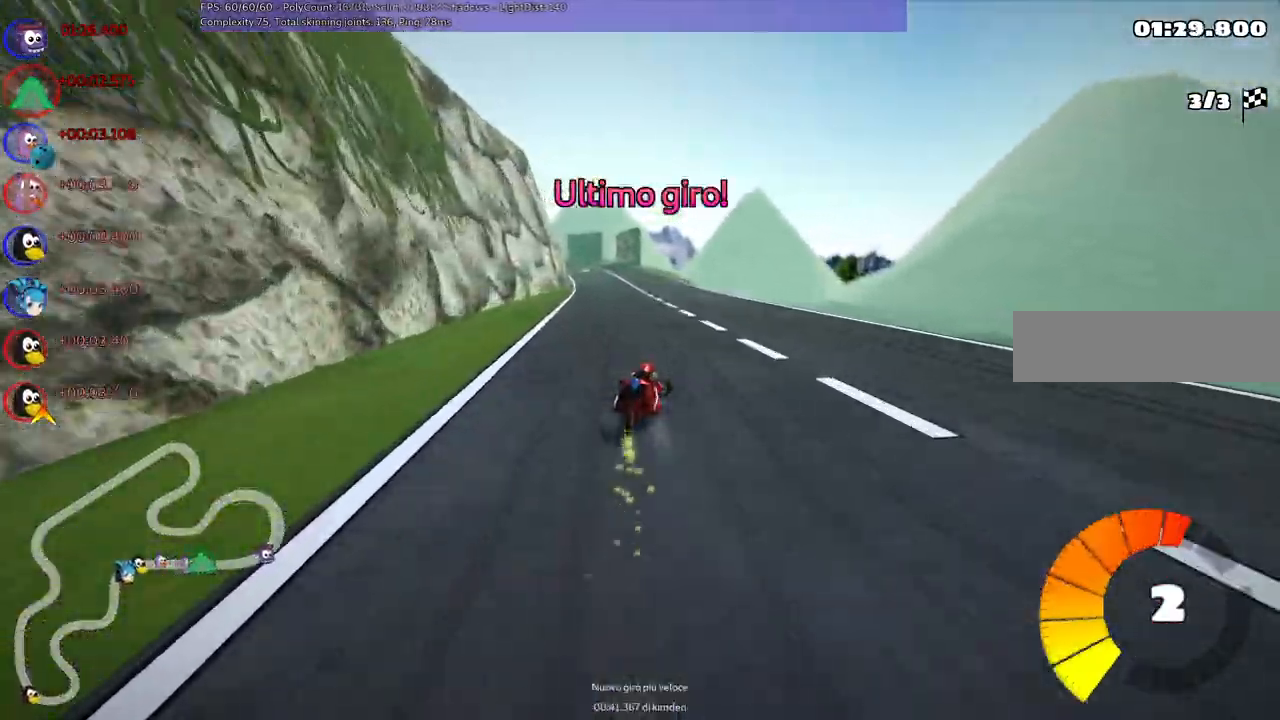
{"keys": ["left", "up"], "events": [[183, "m", "up"], [183, "n", "down"], [367, "n", "up"]]}
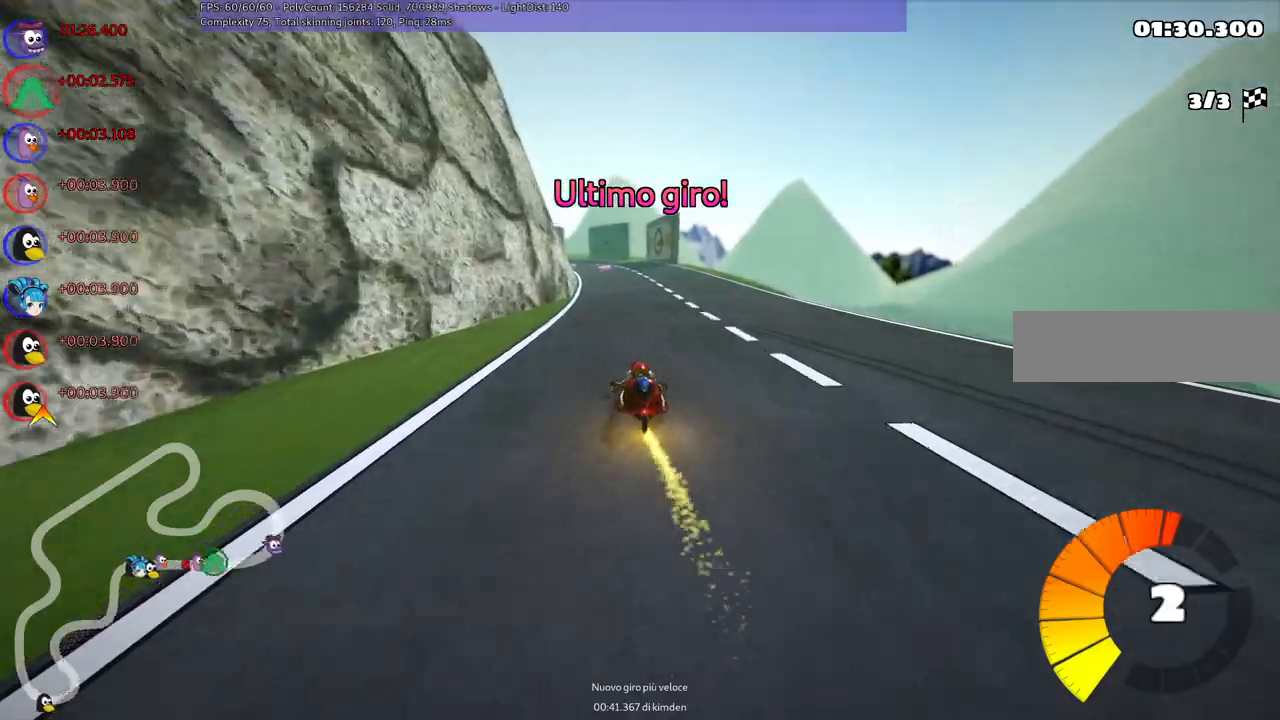
{"keys": ["up"], "events": [[50, "left", "up"], [233, "right", "down"], [433, "right", "up"]]}
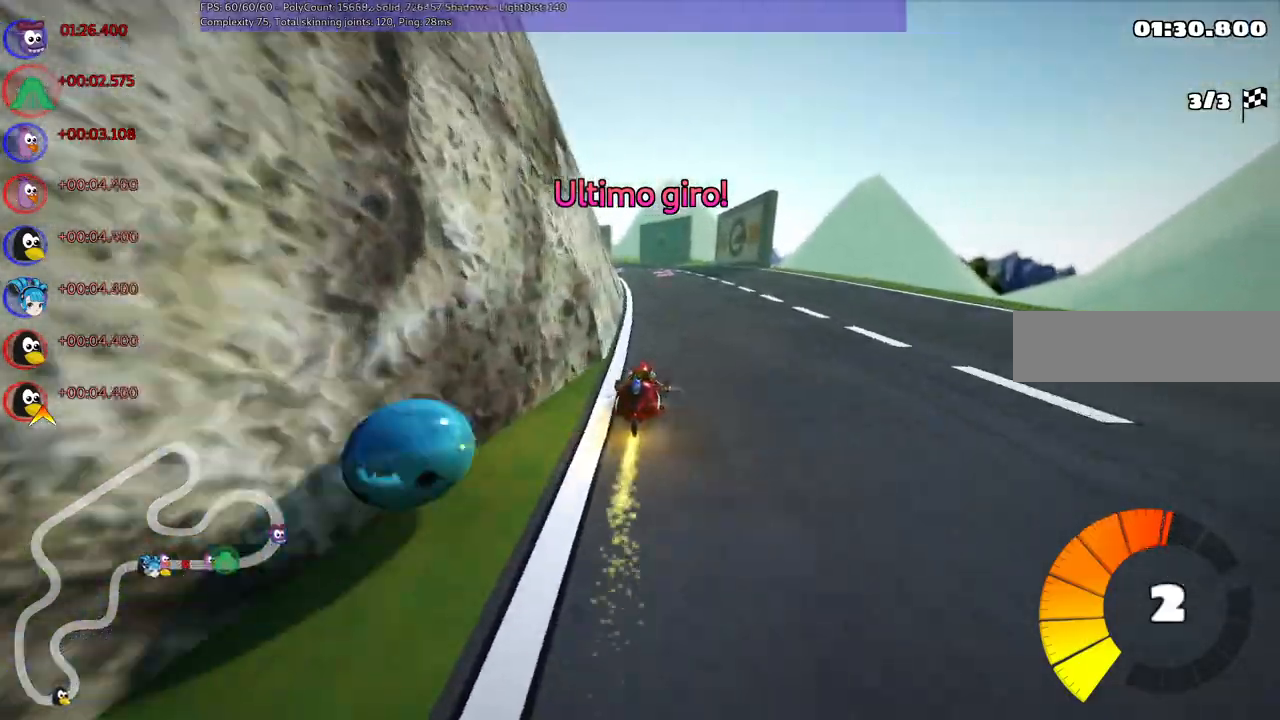
{"keys": ["up"], "events": [[17, "left", "down"], [17, "m", "down"], [100, "right", "down"], [167, "left", "up"], [500, "m", "up"], [500, "right", "up"]]}
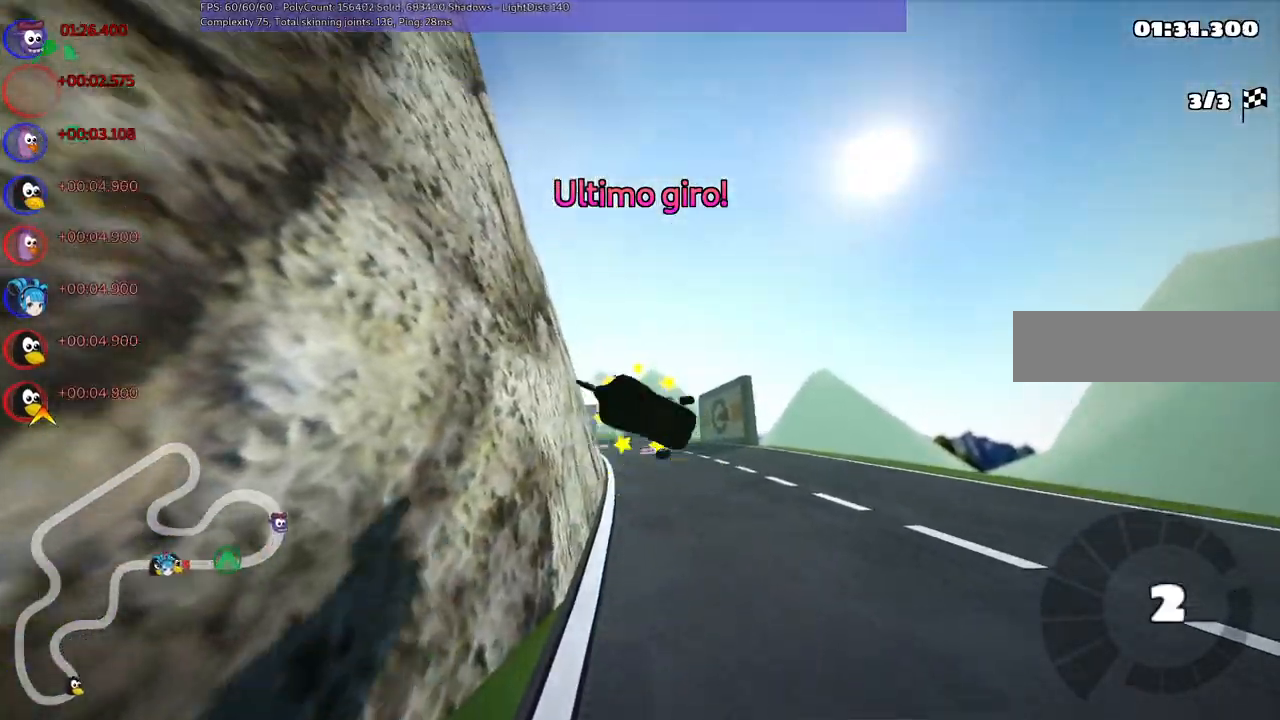
{"keys": ["up"], "events": []}
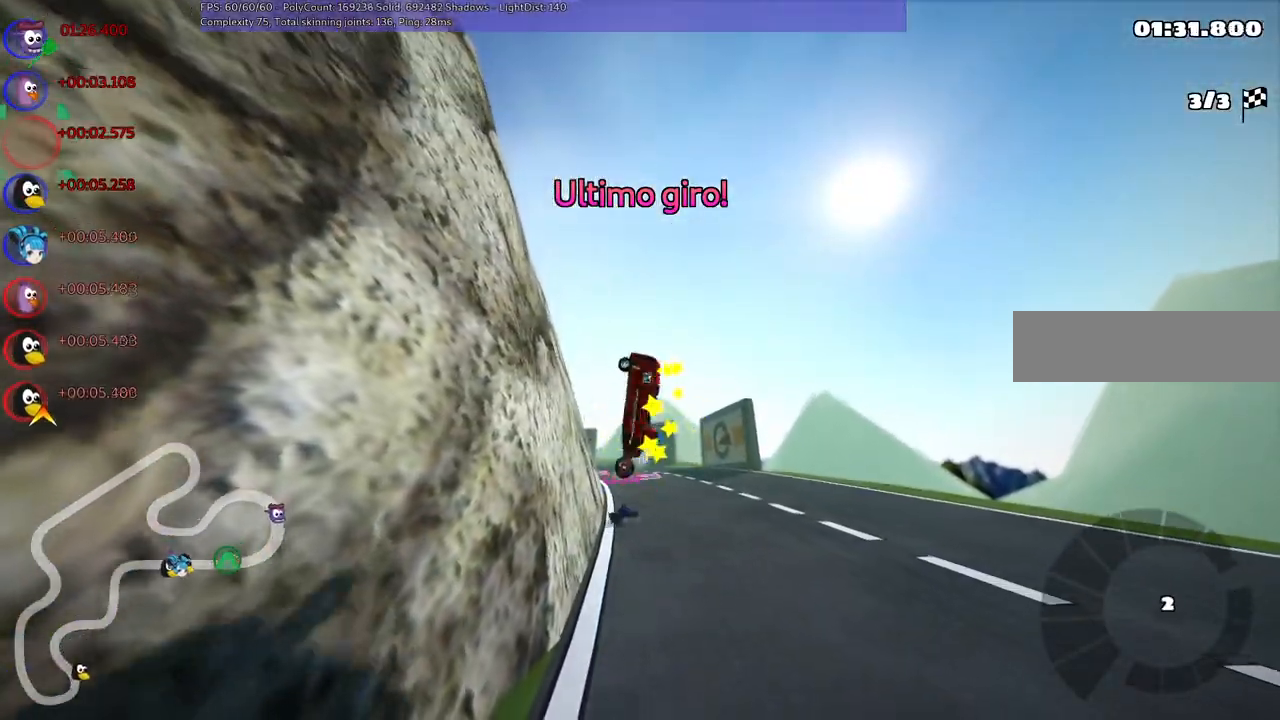
{"keys": ["up"], "events": []}